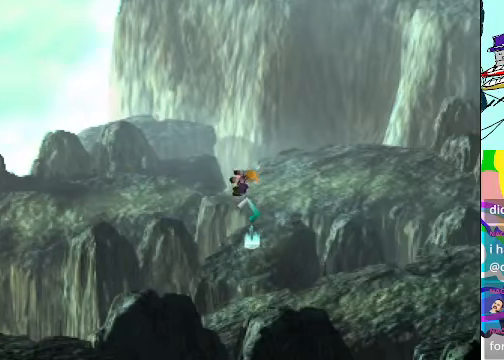
Gameplay with a controller (Xbox layout); each line is a JSON object with the inputs held at the frame after it. "events" lists button and stick changes between this image and that frame as [ms after this image, input, new state], when the widget could be followed in between. Not read: L3 R3 right_stick.
{"buttons": ["A"], "left_stick": "down", "events": [[67, "left_stick", "down"]]}
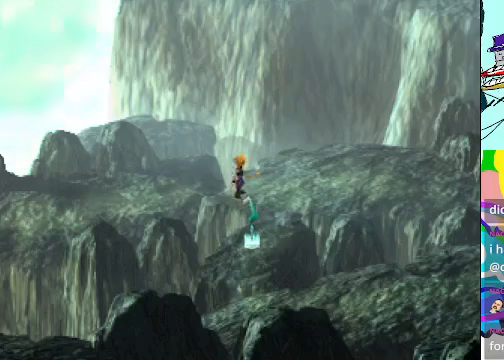
{"buttons": ["A"], "left_stick": "down", "events": []}
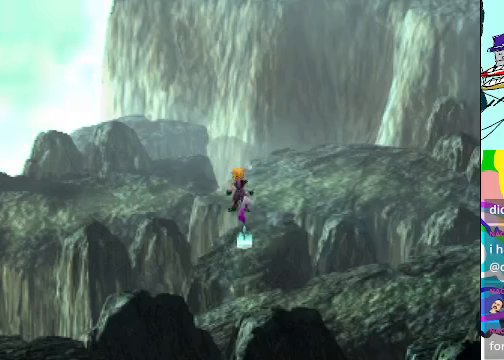
{"buttons": ["A"], "left_stick": "down", "events": [[33, "left_stick", "down-right"], [166, "left_stick", "down"]]}
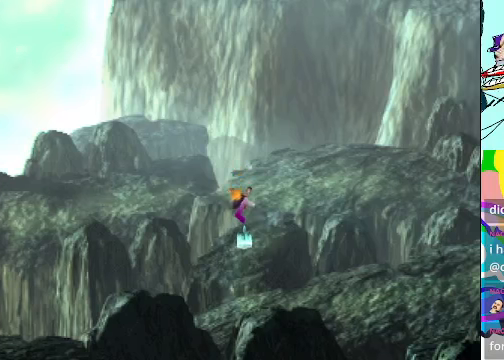
{"buttons": ["A"], "left_stick": "center", "events": [[500, "left_stick", "center"]]}
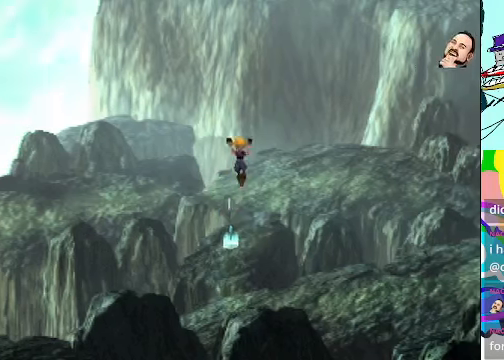
{"buttons": [], "left_stick": "down", "events": [[66, "A", "up"], [300, "left_stick", "down"]]}
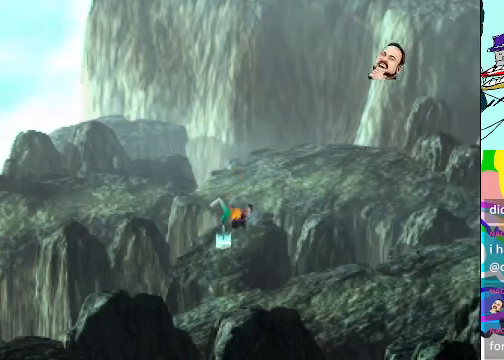
{"buttons": ["A"], "left_stick": "down", "events": [[300, "A", "down"]]}
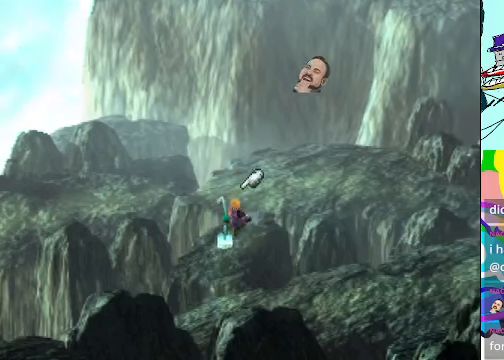
{"buttons": ["A"], "left_stick": "center", "events": [[500, "left_stick", "center"]]}
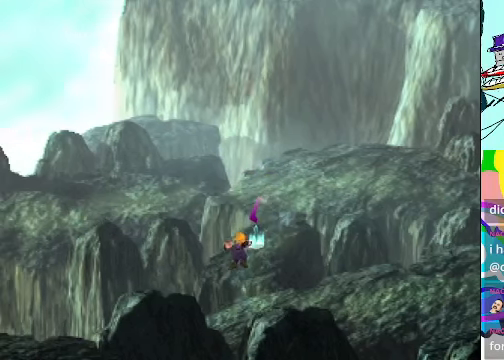
{"buttons": ["A"], "left_stick": "center", "events": [[100, "left_stick", "up"], [500, "left_stick", "center"]]}
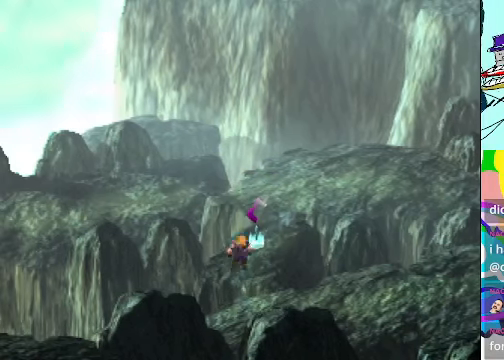
{"buttons": ["A"], "left_stick": "center", "events": []}
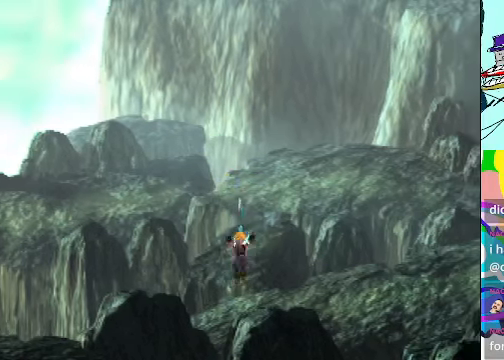
{"buttons": ["A"], "left_stick": "up", "events": [[366, "left_stick", "up"]]}
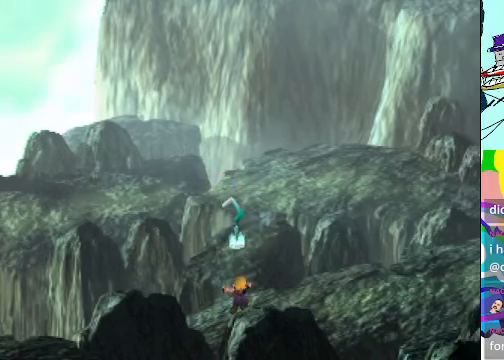
{"buttons": ["A"], "left_stick": "up", "events": []}
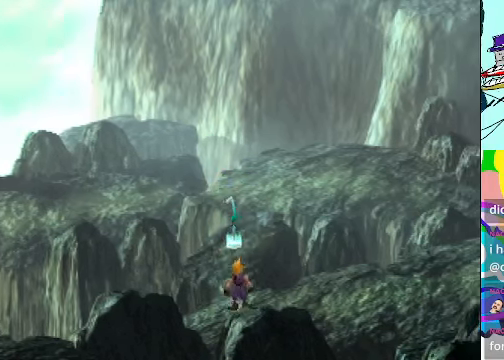
{"buttons": ["A"], "left_stick": "up", "events": []}
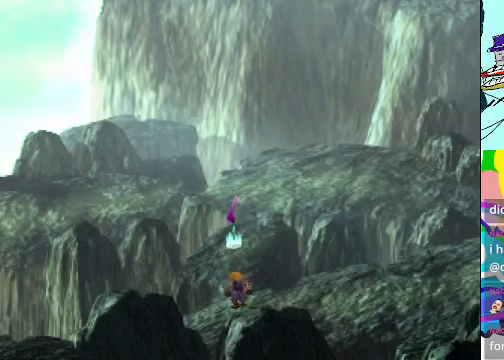
{"buttons": ["A"], "left_stick": "up", "events": []}
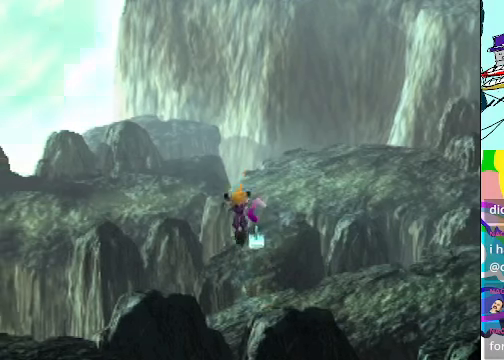
{"buttons": ["A"], "left_stick": "up", "events": []}
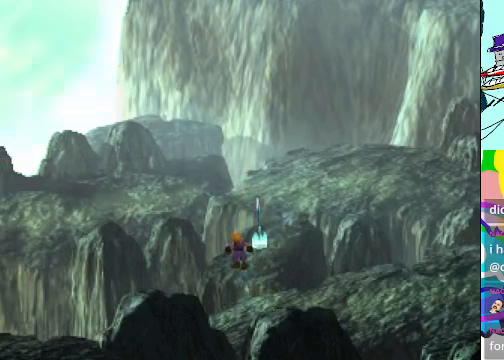
{"buttons": ["A"], "left_stick": "up", "events": []}
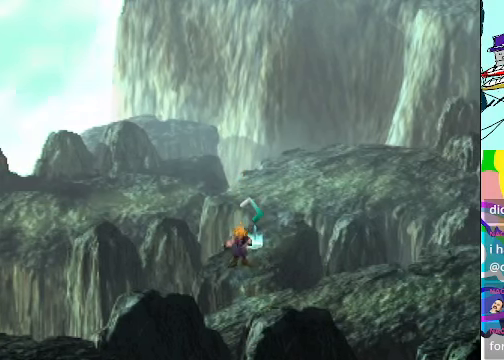
{"buttons": ["A"], "left_stick": "center", "events": [[400, "left_stick", "center"]]}
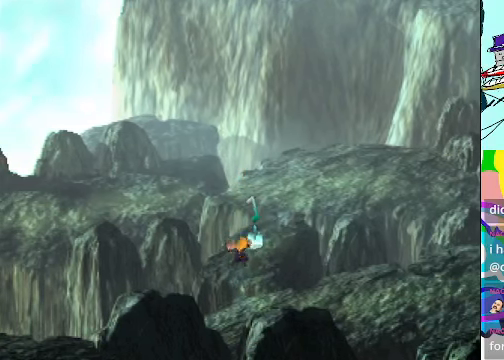
{"buttons": ["A"], "left_stick": "up", "events": [[367, "left_stick", "up"]]}
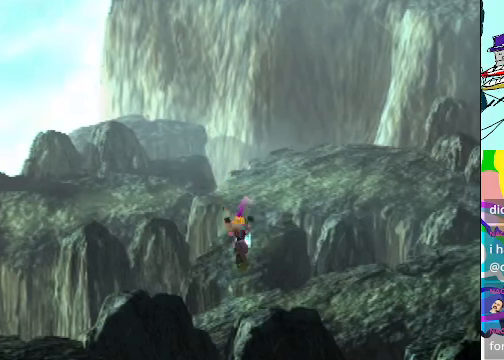
{"buttons": ["A"], "left_stick": "up", "events": []}
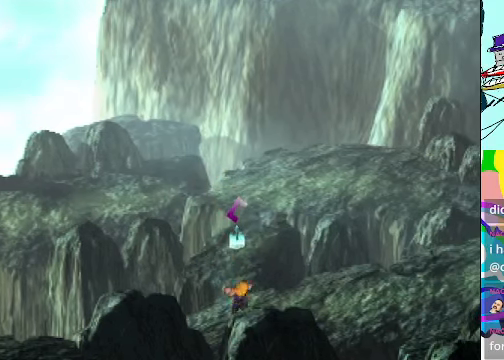
{"buttons": ["A"], "left_stick": "up", "events": []}
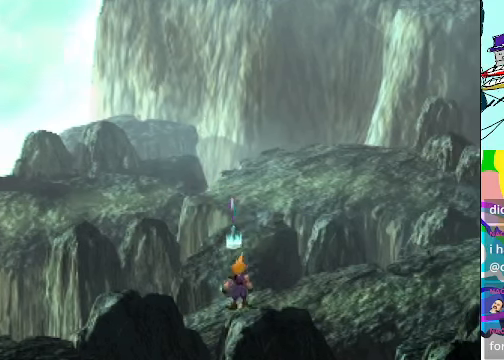
{"buttons": ["A"], "left_stick": "up", "events": []}
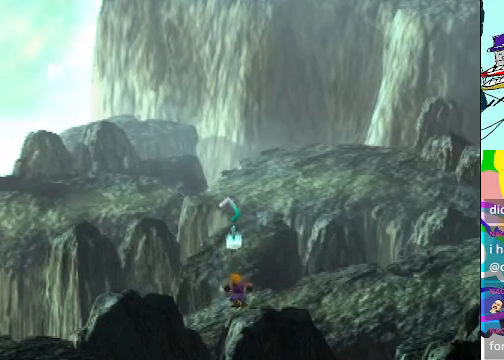
{"buttons": ["A"], "left_stick": "center", "events": [[334, "left_stick", "center"]]}
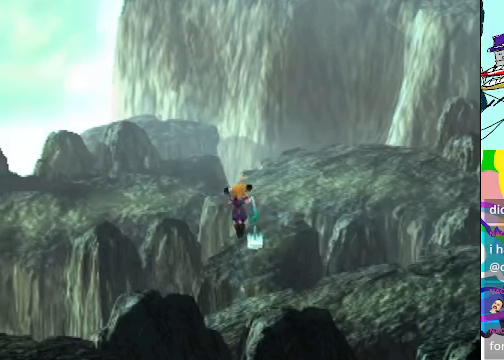
{"buttons": ["A", "DPAD_UP"], "left_stick": "center", "events": [[200, "DPAD_UP", "down"]]}
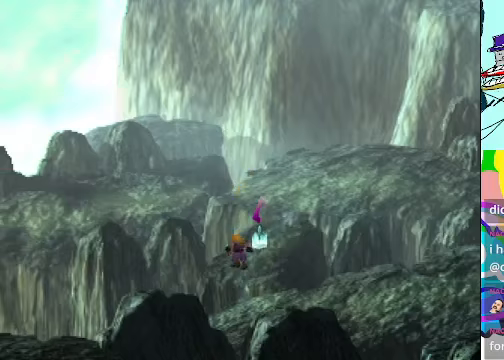
{"buttons": ["A", "DPAD_UP"], "left_stick": "center", "events": []}